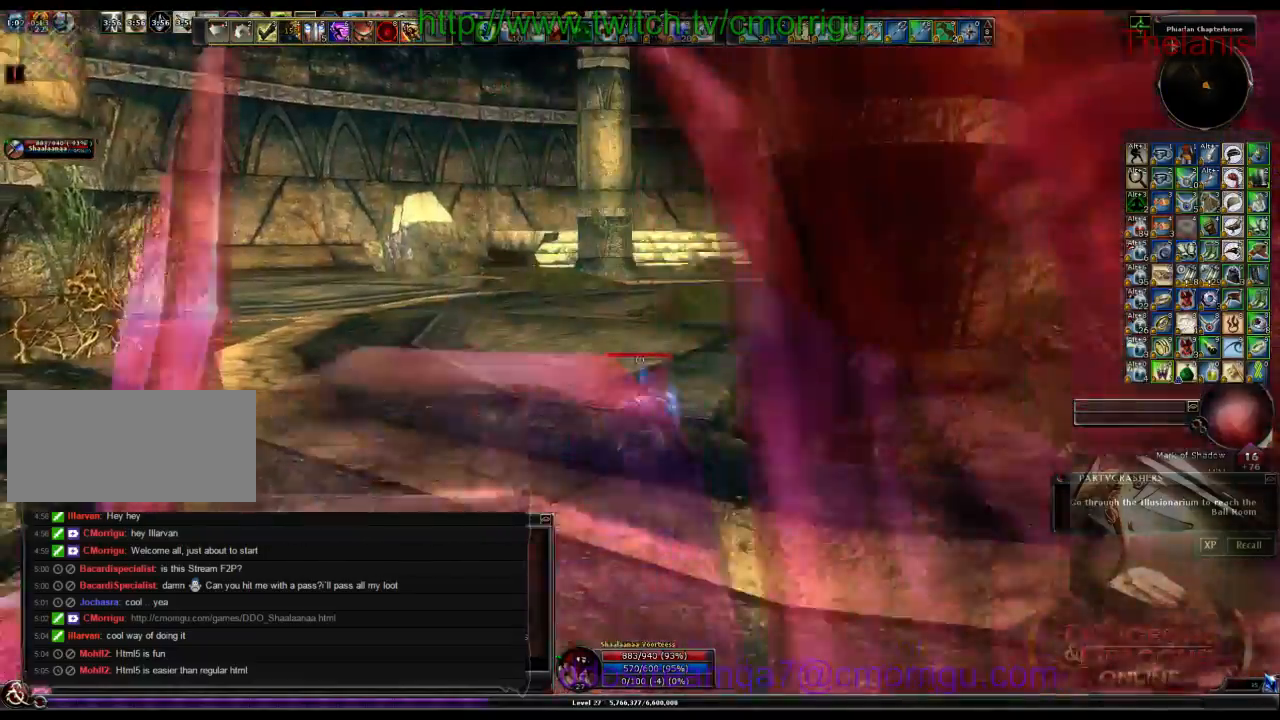
Gameplay with keyboard; each line is a JSON object with the keys held at the frame after it. "events" lists presses ("down") and releases ("up") of ".", "/", "0", "1", "2", "3", "4", "5", "6", "7", "8", "9", "a", "b", "backslash", "backspace", "c", "caps_lock", "comma", "ctrl_l", "ctrl_r", "d", "e", "equals", "escape", "f", "f1", "f10", "f11", "f12", "f2", "f3", "f4", "f5", "f6", "f7", "f8", "f9", "g", "h", "i", "j", "k", "l", "lbracket", "m", "minus", "n", "o", "p", "q", "quote", "r", "rbracket", "return", "s", "semicolon", "shift_l", "shift_r", "space", "t", "tab", "tilde", "u", "v", "w", "x", "y" and "z" between this image and that frame as [ms after this image, input, new state], when the widget could be followed in between. No other keys are recorded. Mouse input is not recorded.
{"keys": ["w"], "events": []}
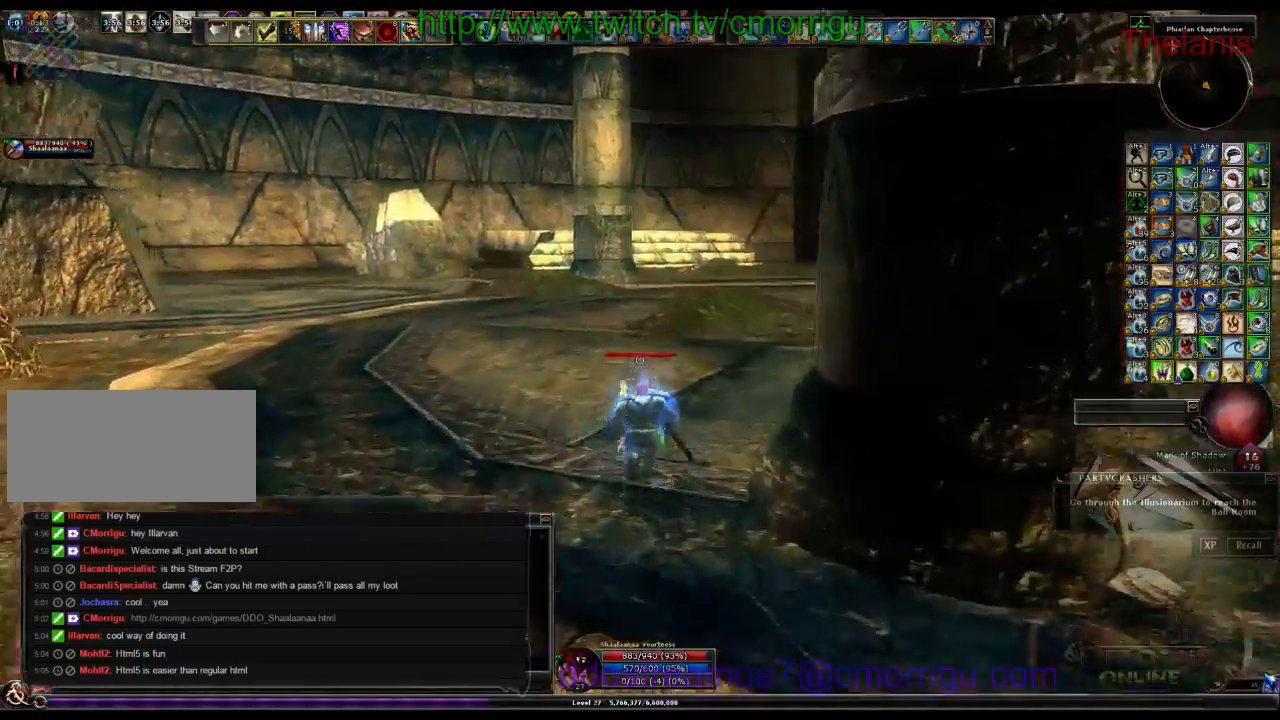
{"keys": ["w"], "events": []}
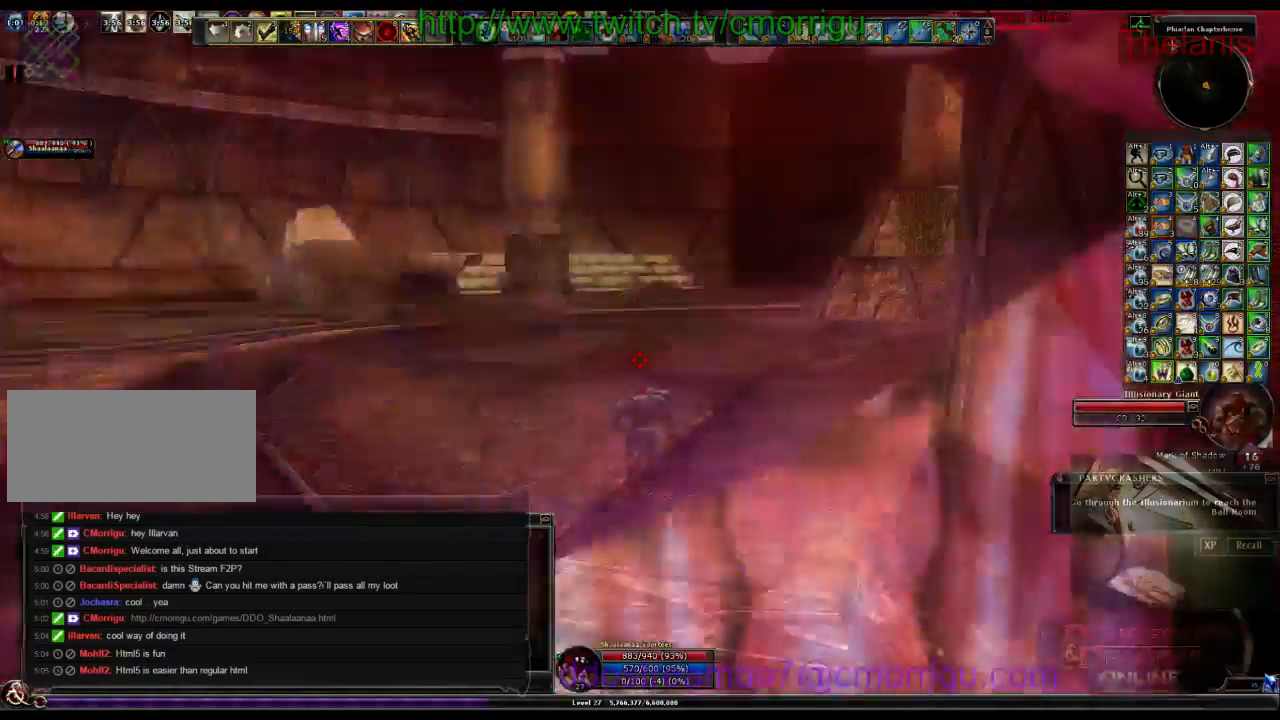
{"keys": ["w"], "events": []}
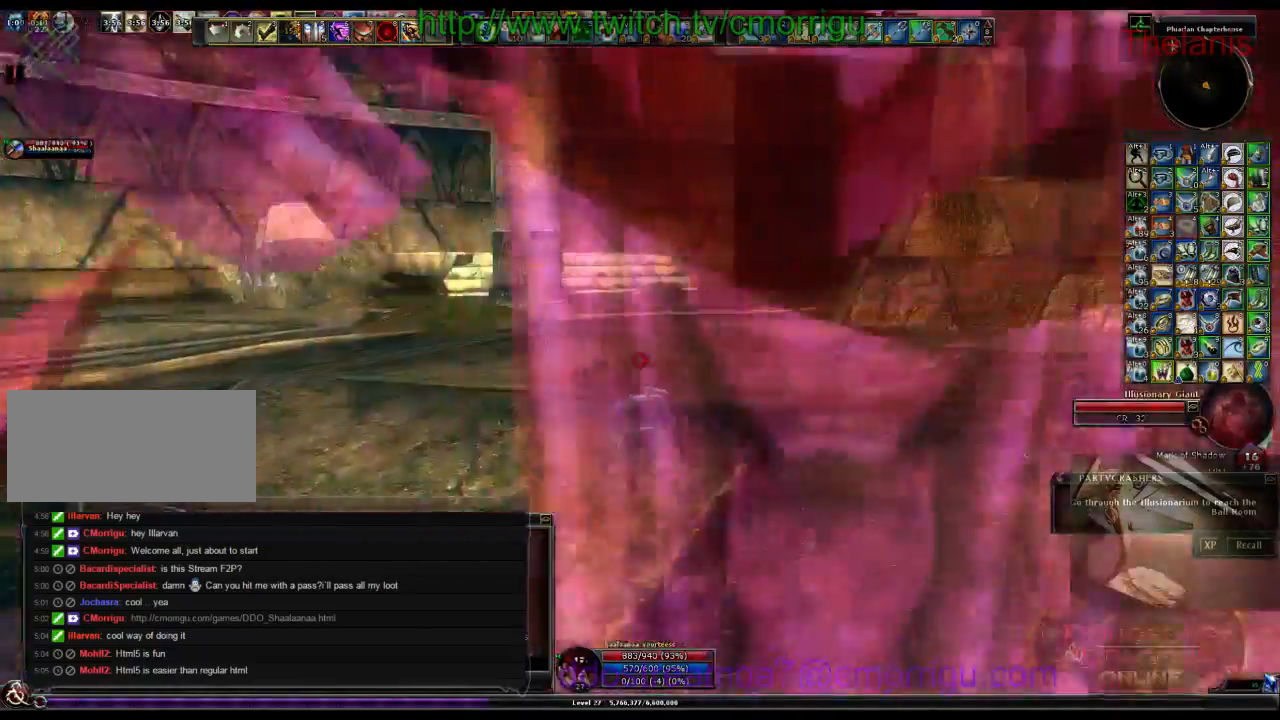
{"keys": ["w"], "events": []}
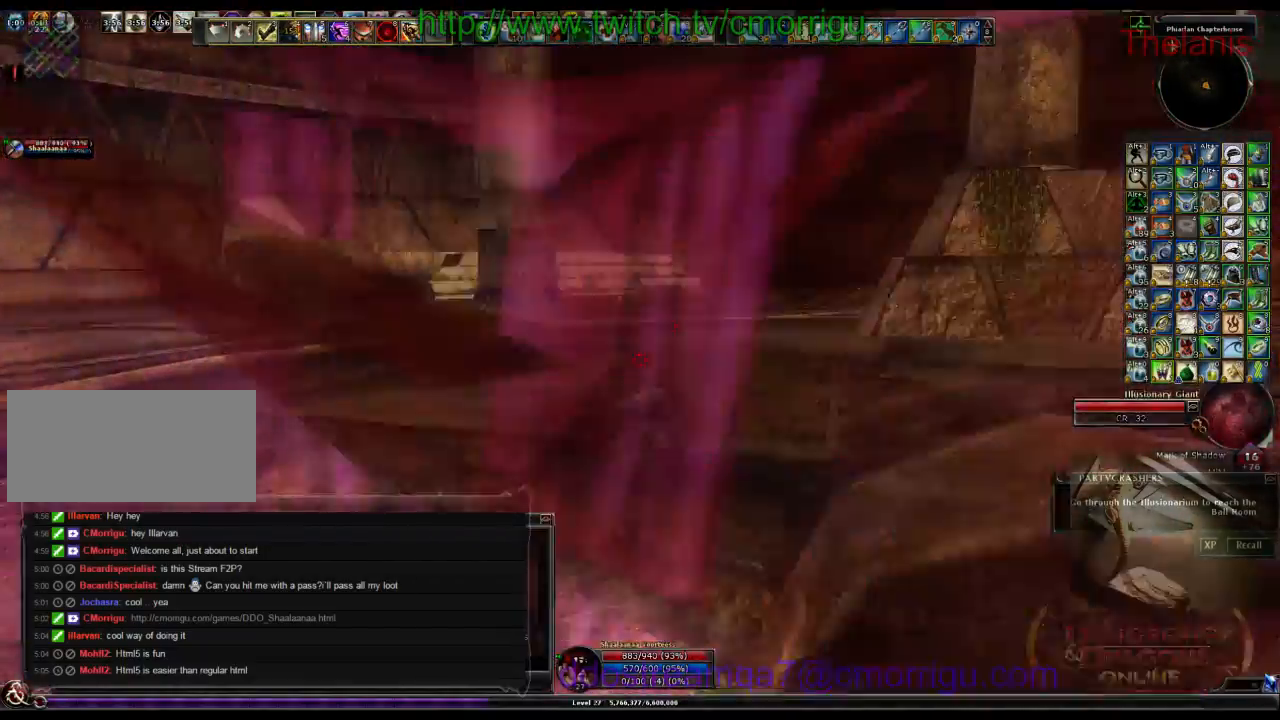
{"keys": ["w"], "events": []}
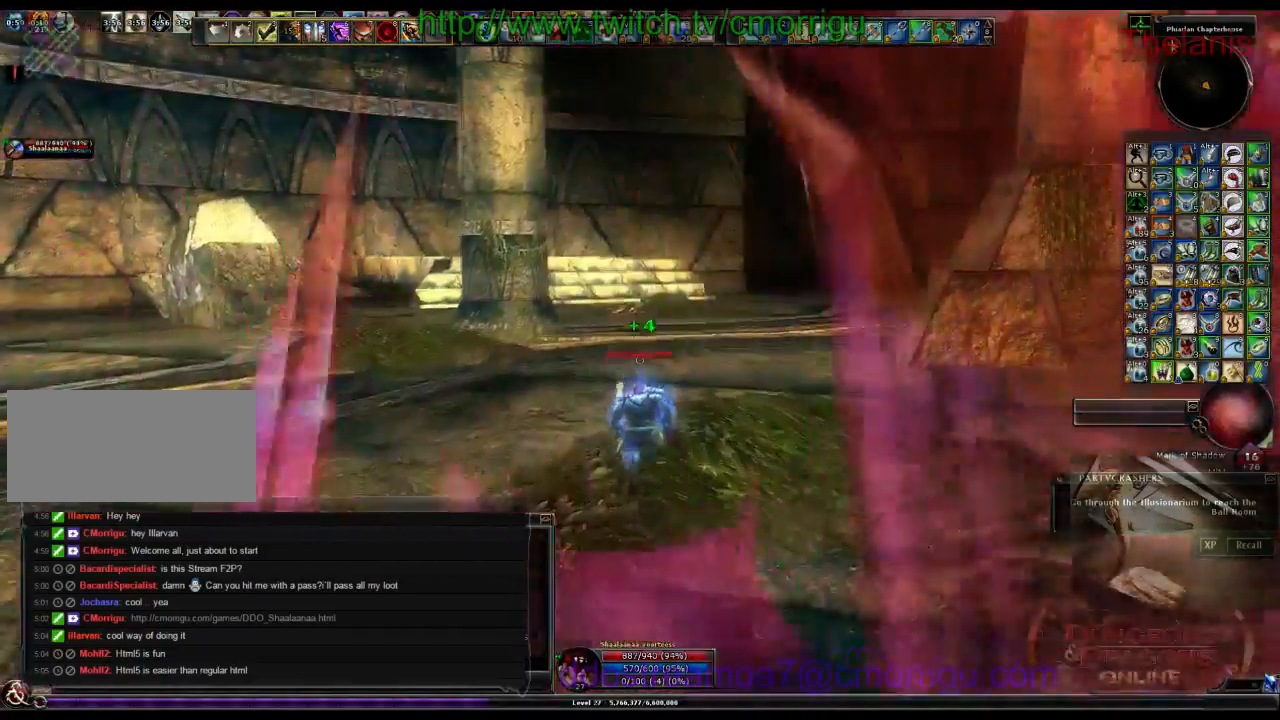
{"keys": ["w"]}
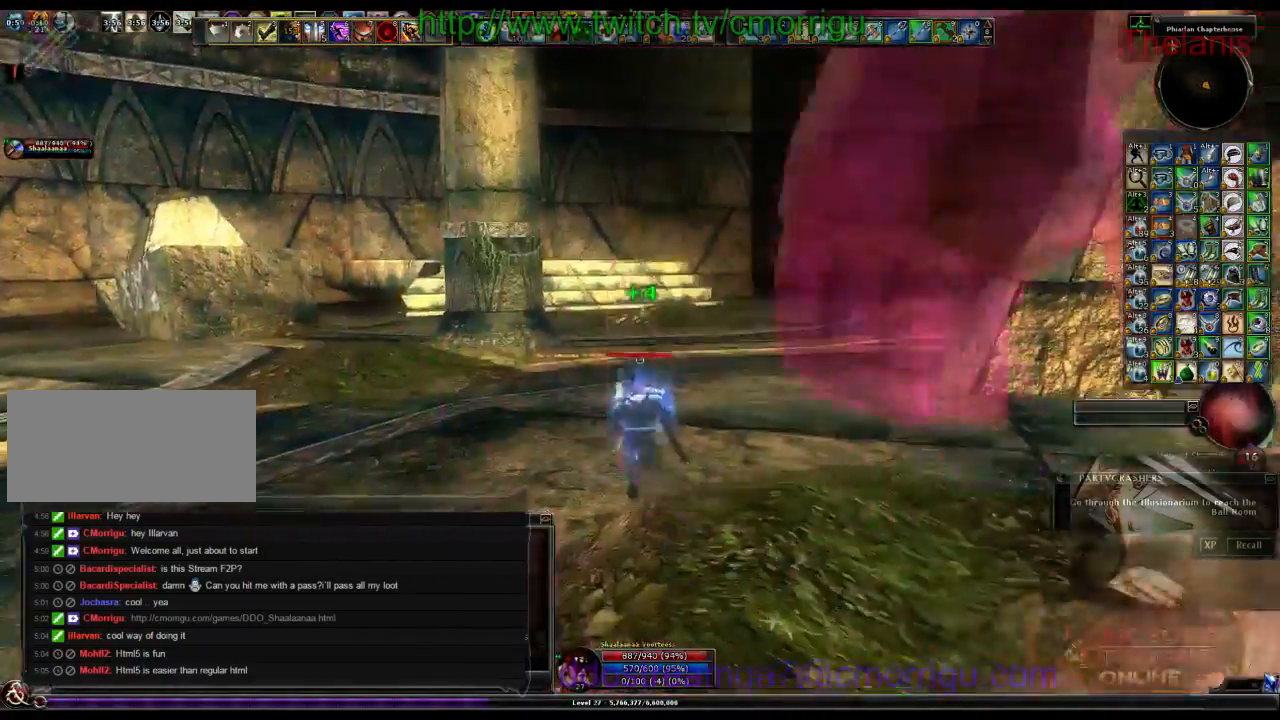
{"keys": ["w"], "events": []}
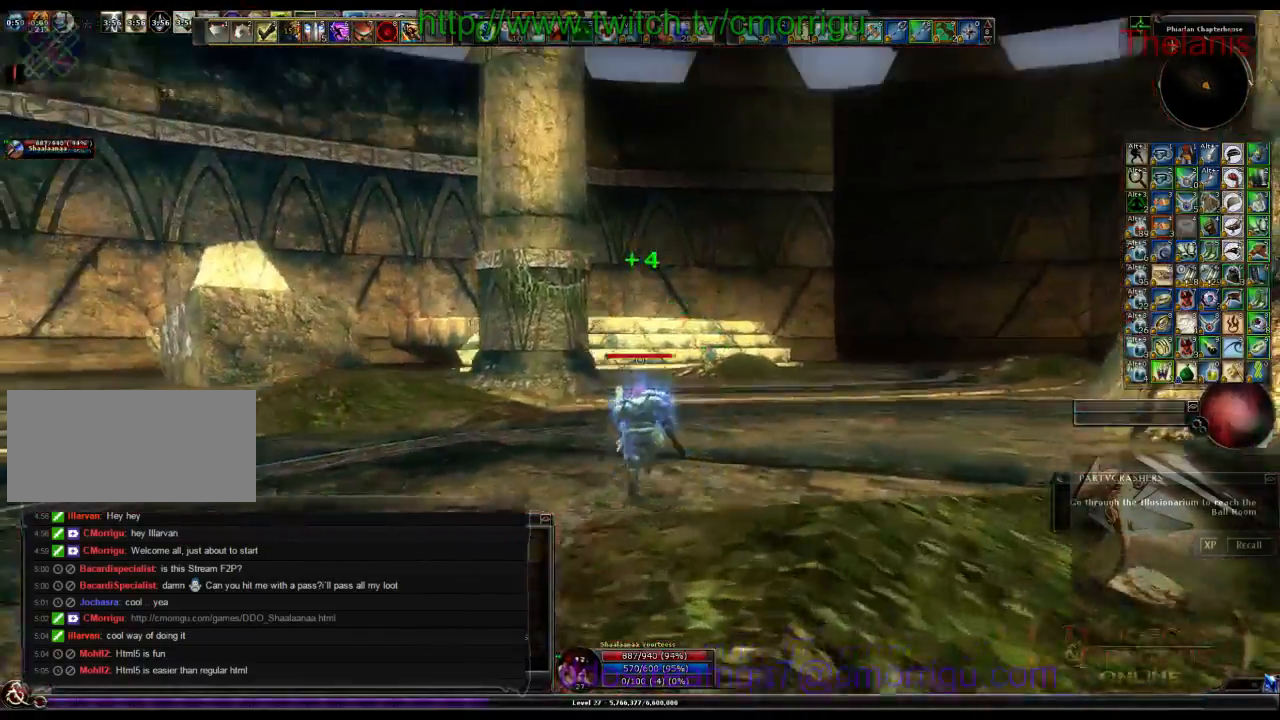
{"keys": ["w"], "events": []}
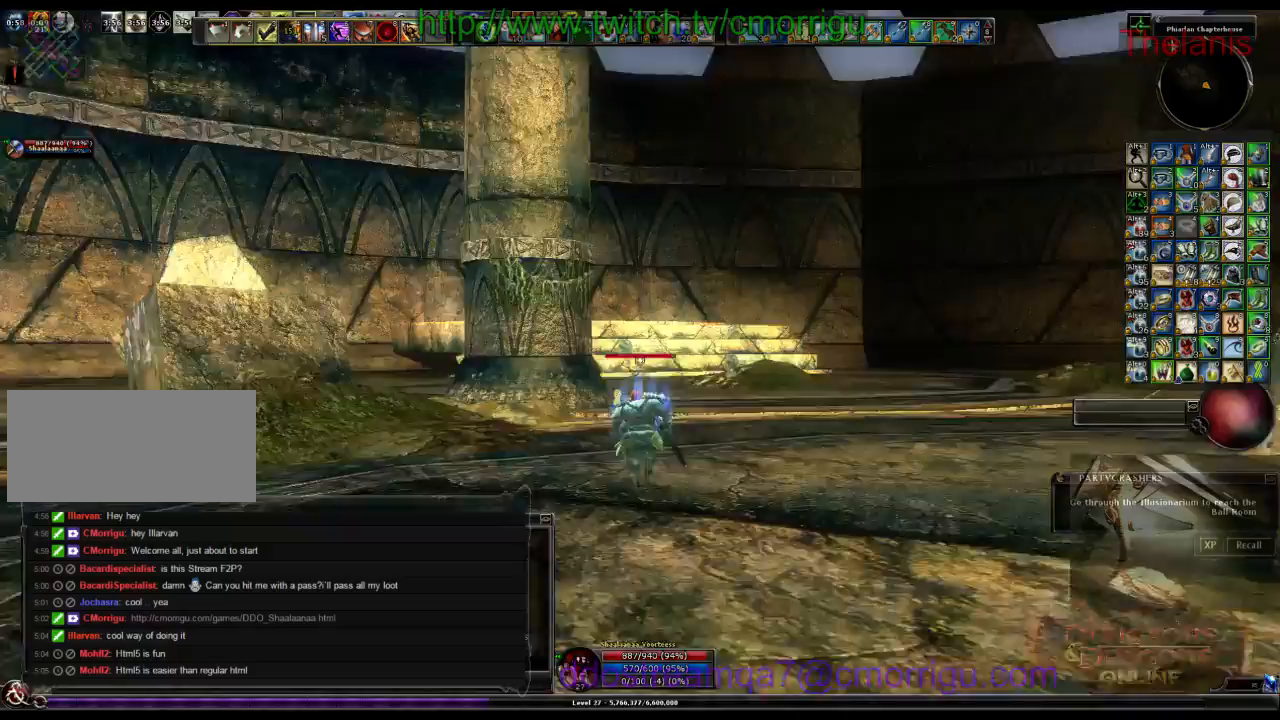
{"keys": ["d", "w"], "events": [[33, "d", "down"]]}
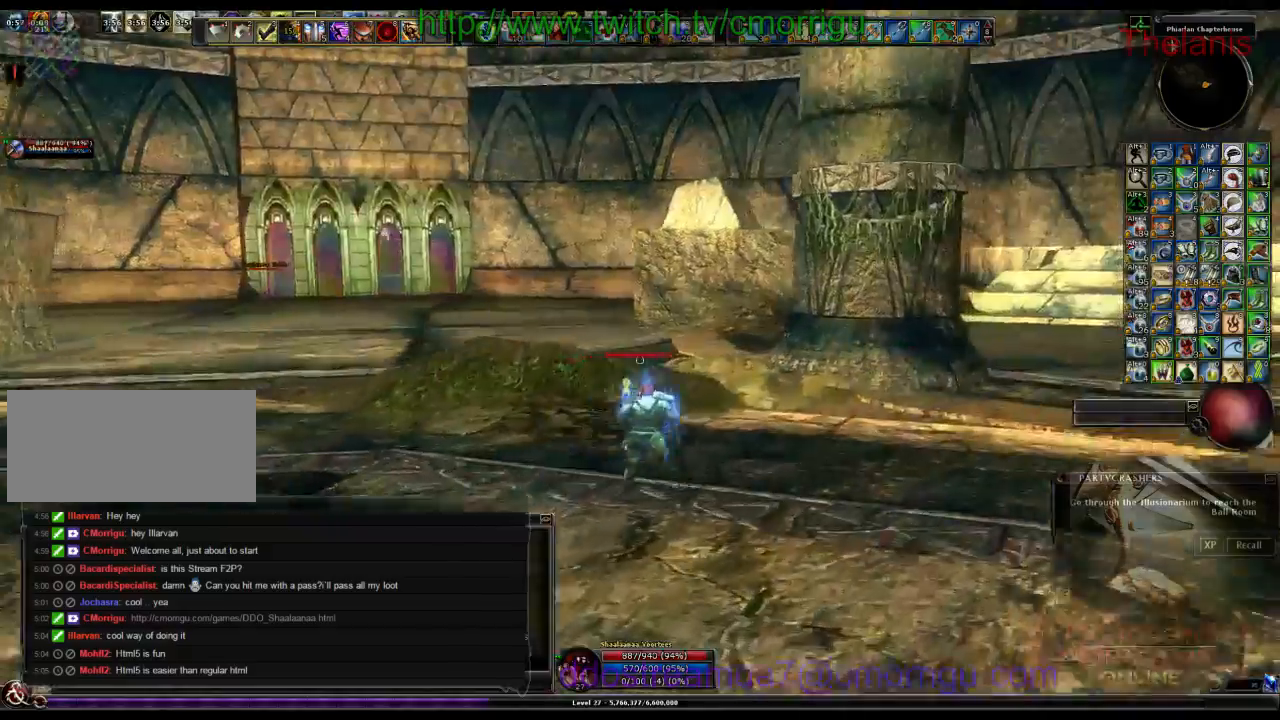
{"keys": ["d", "w"]}
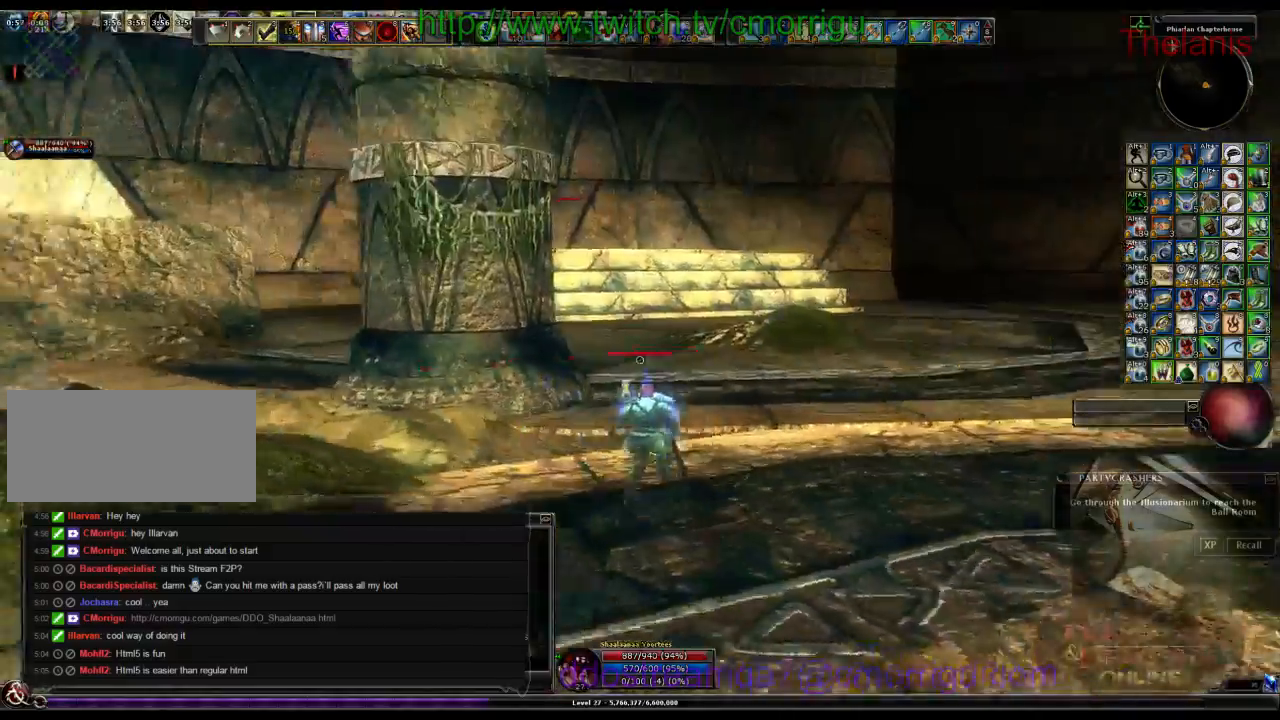
{"keys": ["w"], "events": [[33, "d", "up"]]}
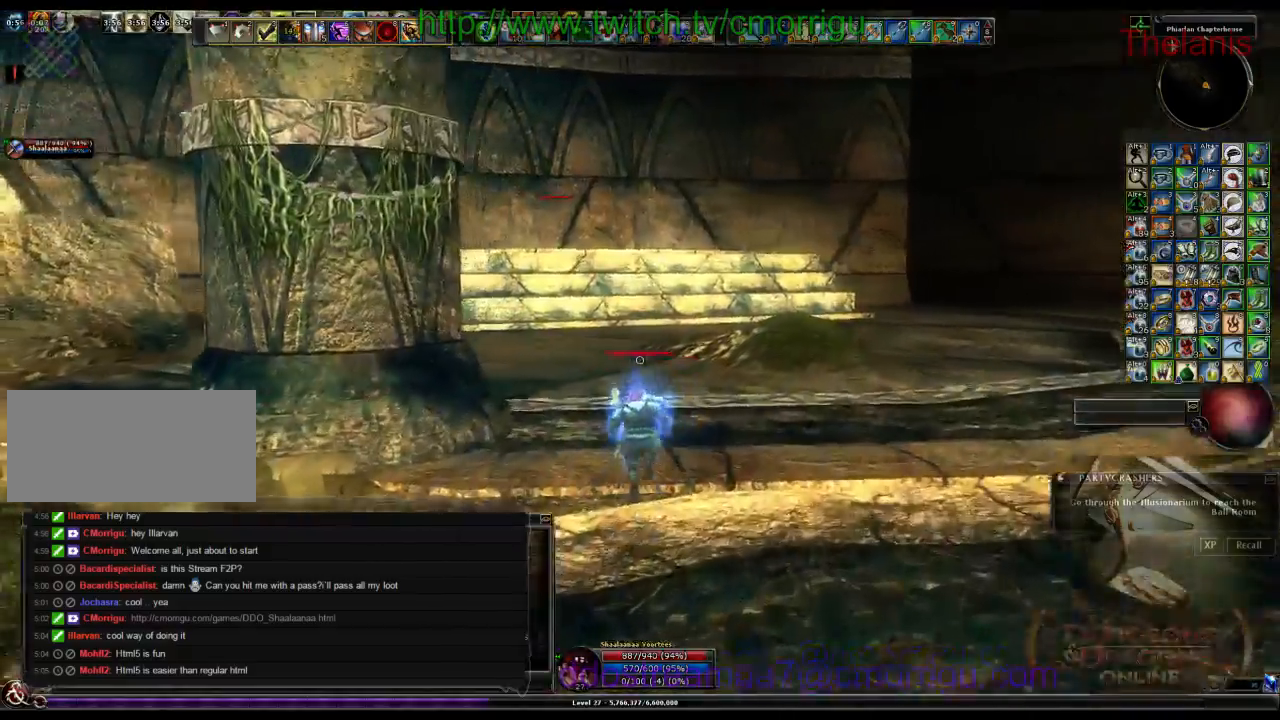
{"keys": ["w"], "events": []}
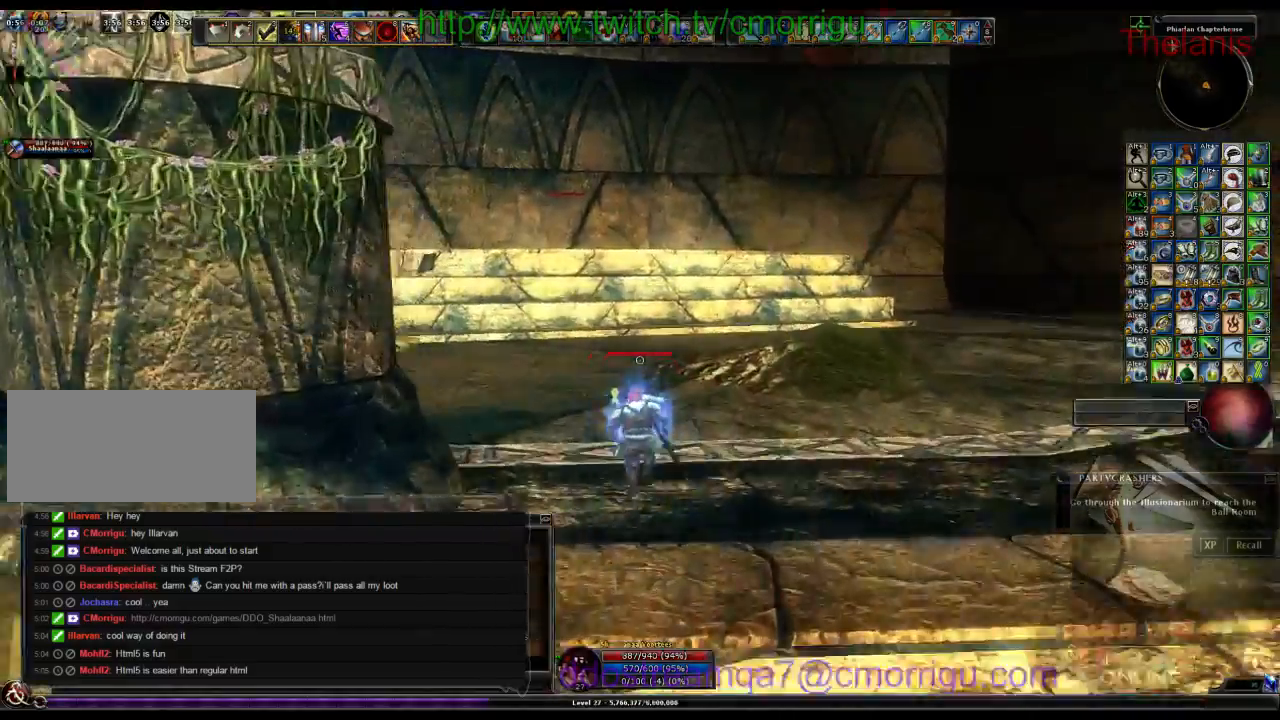
{"keys": ["w"]}
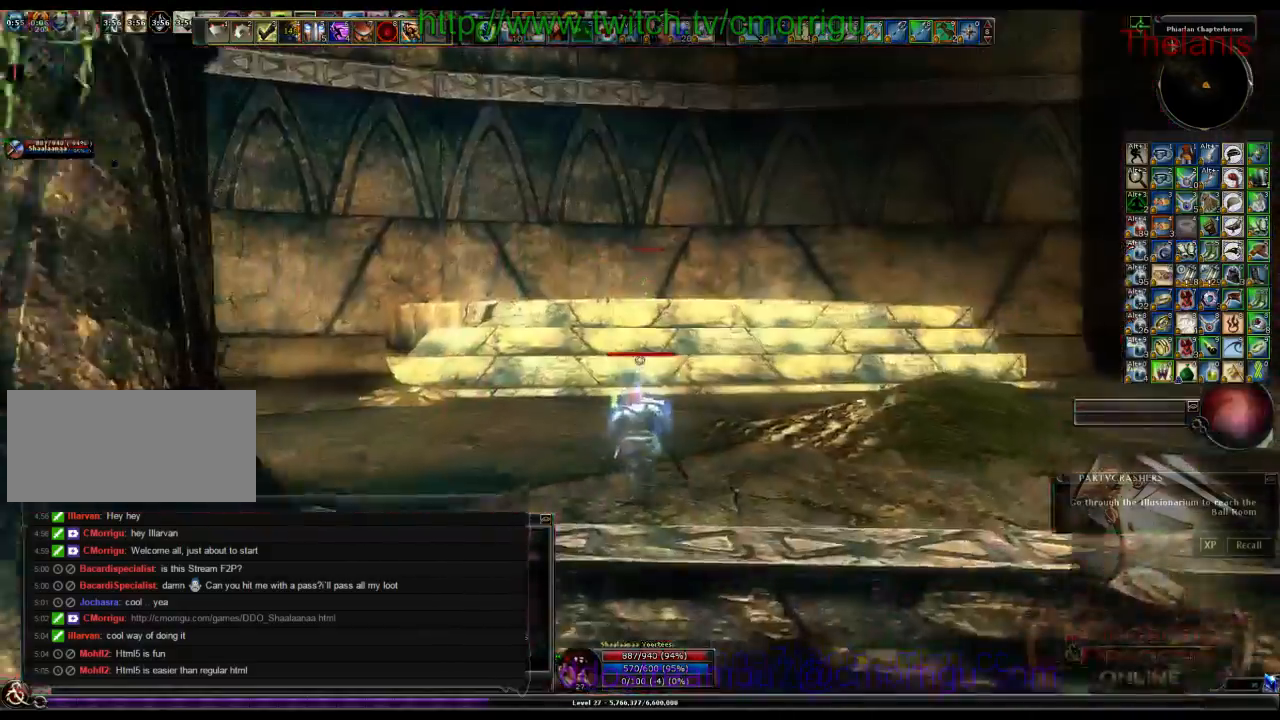
{"keys": ["w"], "events": []}
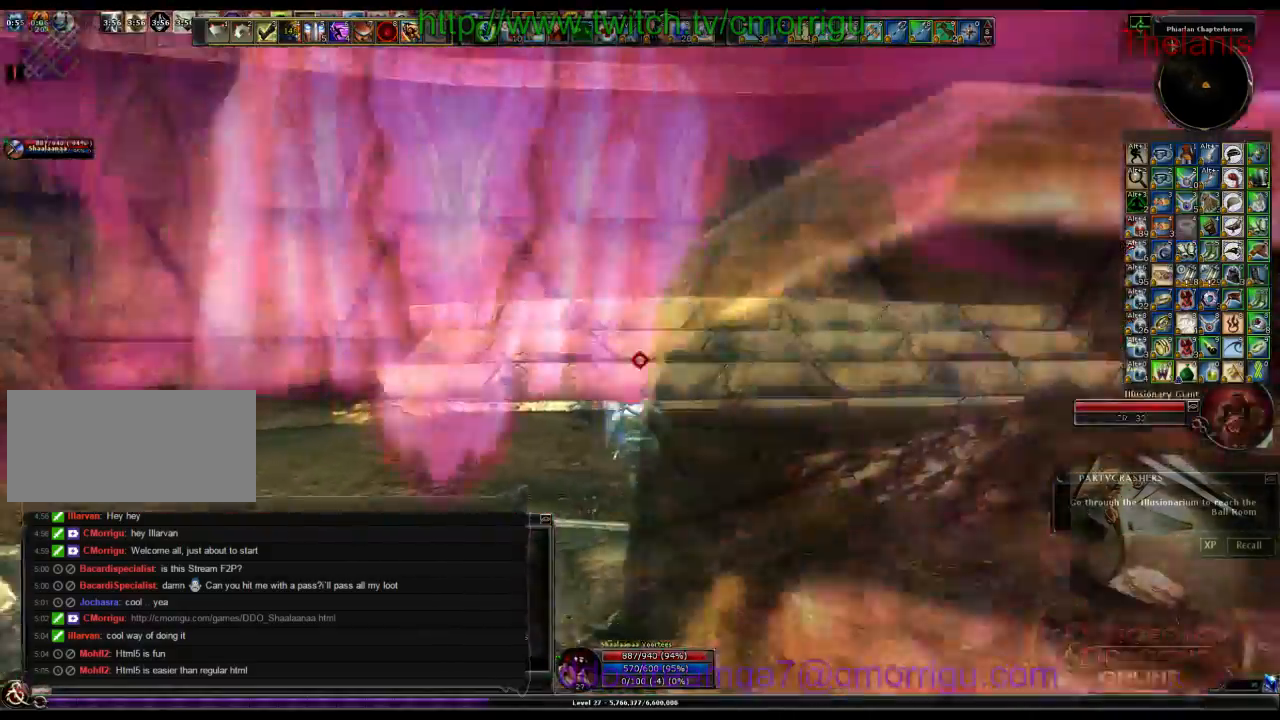
{"keys": ["w"], "events": []}
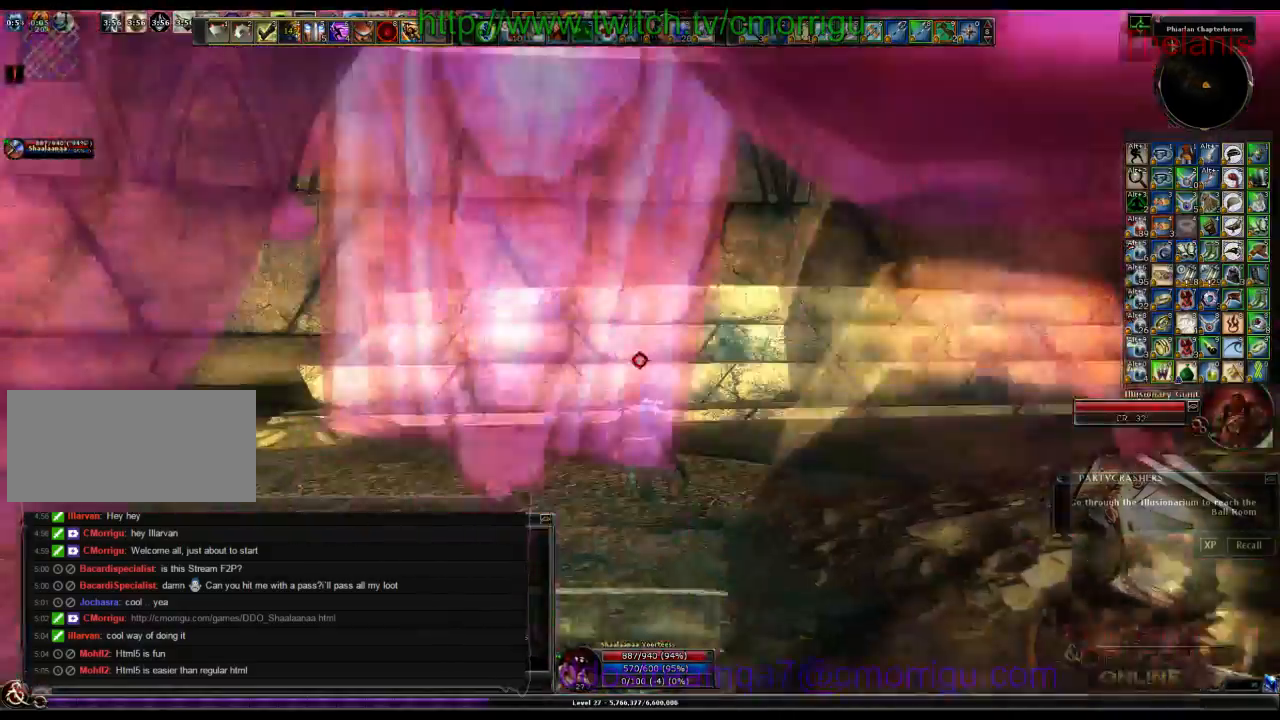
{"keys": ["w"], "events": []}
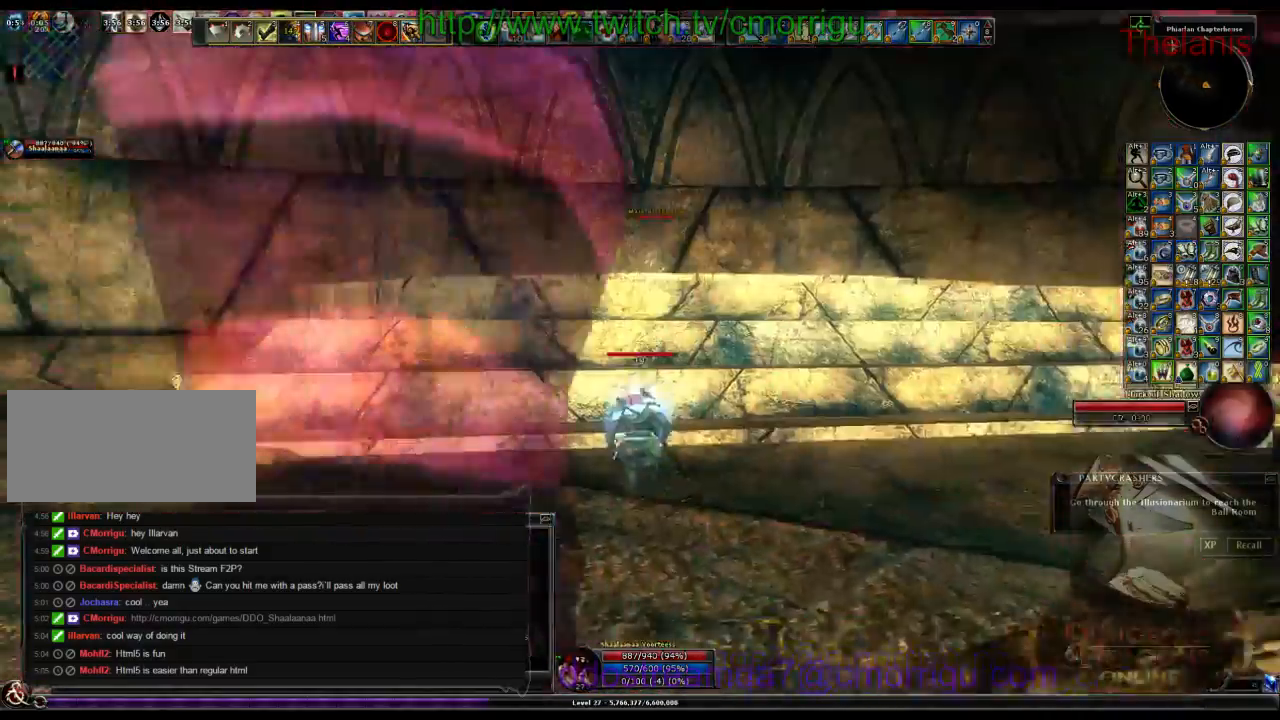
{"keys": ["w"], "events": []}